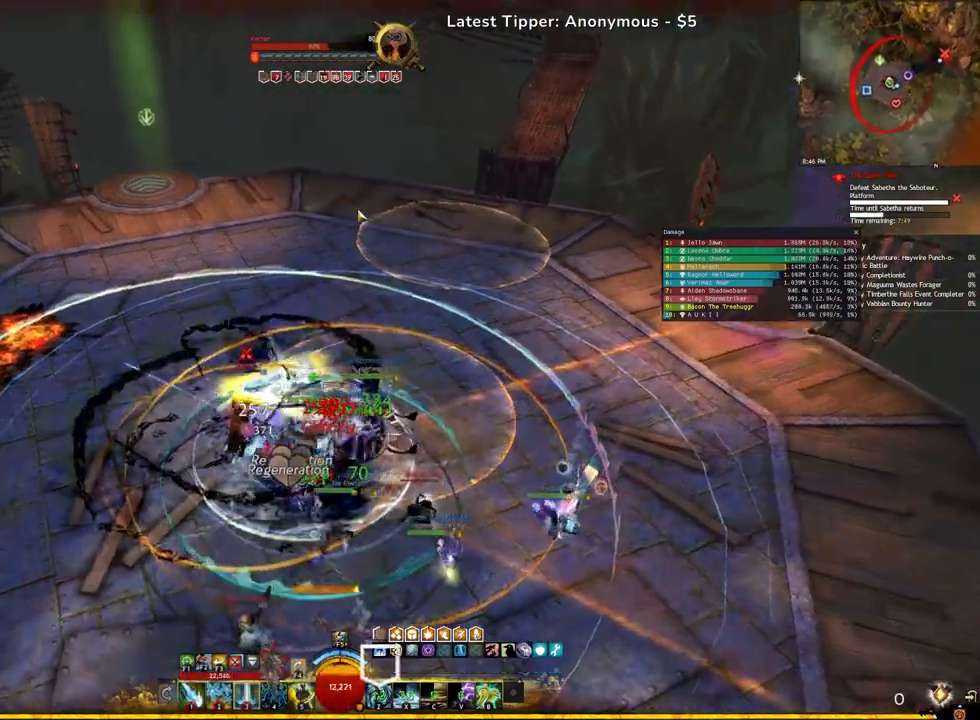
Gameplay with keyboard; each line is a JSON object with the keys held at the frame after it. "events" lists presses ("down") and releases ("up") of ".", "/", "0", "1", "2", "3", "4", "5", "6", "7", "8", "9", "a", "alt_l", "alt_r", "b", "backslash", "backspace", "c", "caps_lock", "comma", "ctrl_l", "ctrl_r", "d", "e", "equals", "escape", "f", "f1", "f10", "f11", "f12", "f2", "f3", "f4", "f5", "f6", "f7", "f8", "f9", "g", "h", "i", "j", "k", "l", "lbracket", "m", "minus", "n", "o", "p", "q", "quote", "r", "rbracket", "return", "s", "semicolon", "shift_l", "shift_r", "space", "super", "t", "tab", "tilde", "u", "v", "w", "x", "y" and "z" between this image and that frame as [ms after this image, input, new state], when the widget could be followed in between. No other keys are recorded. Mouse input is not recorded.
{"keys": [], "events": []}
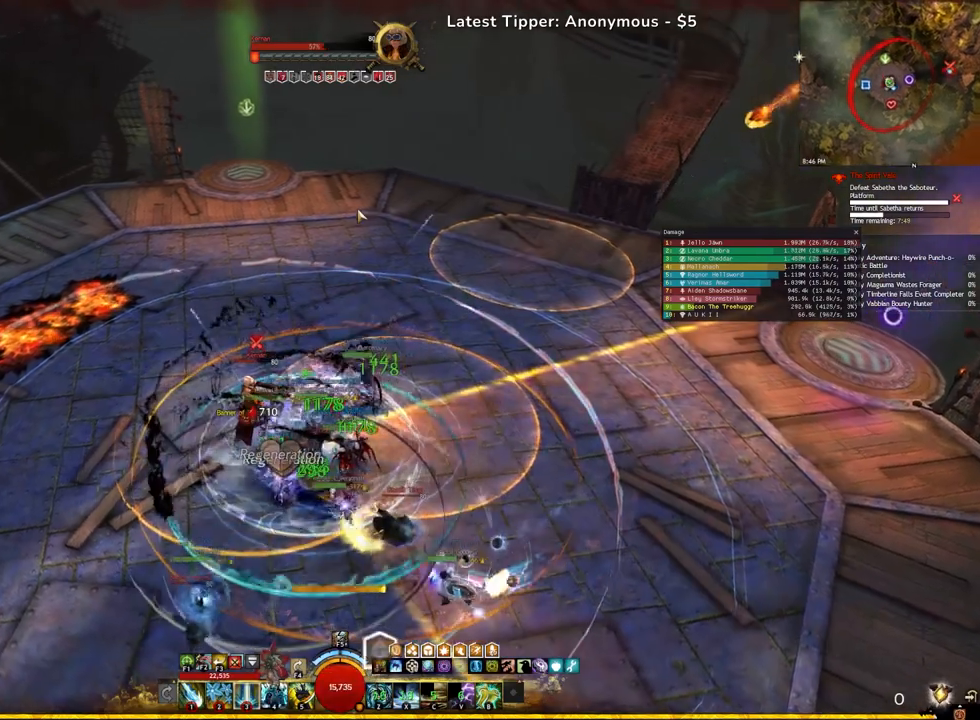
{"keys": [], "events": []}
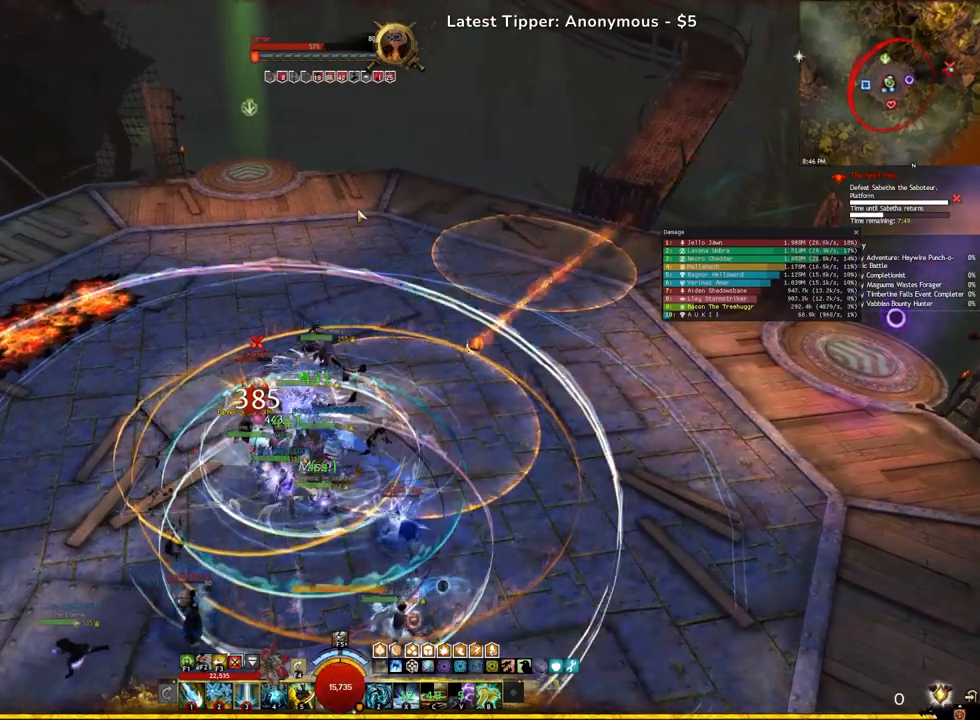
{"keys": ["d", "s"], "events": [[50, "q", "down"], [250, "s", "down"], [317, "d", "down"], [333, "q", "up"]]}
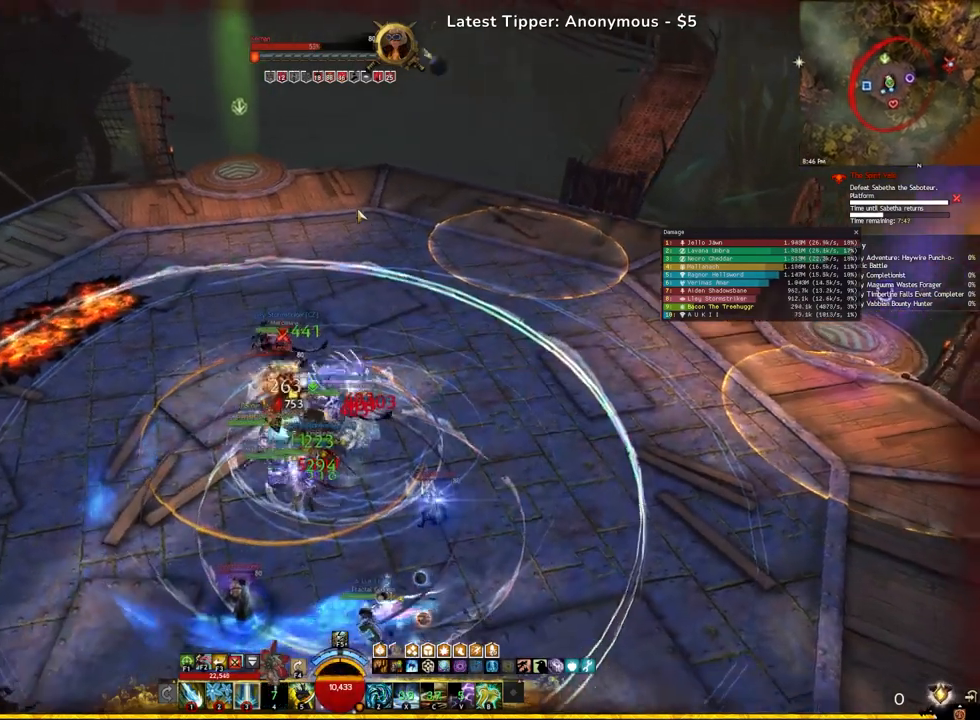
{"keys": [], "events": [[283, "d", "up"], [333, "s", "up"]]}
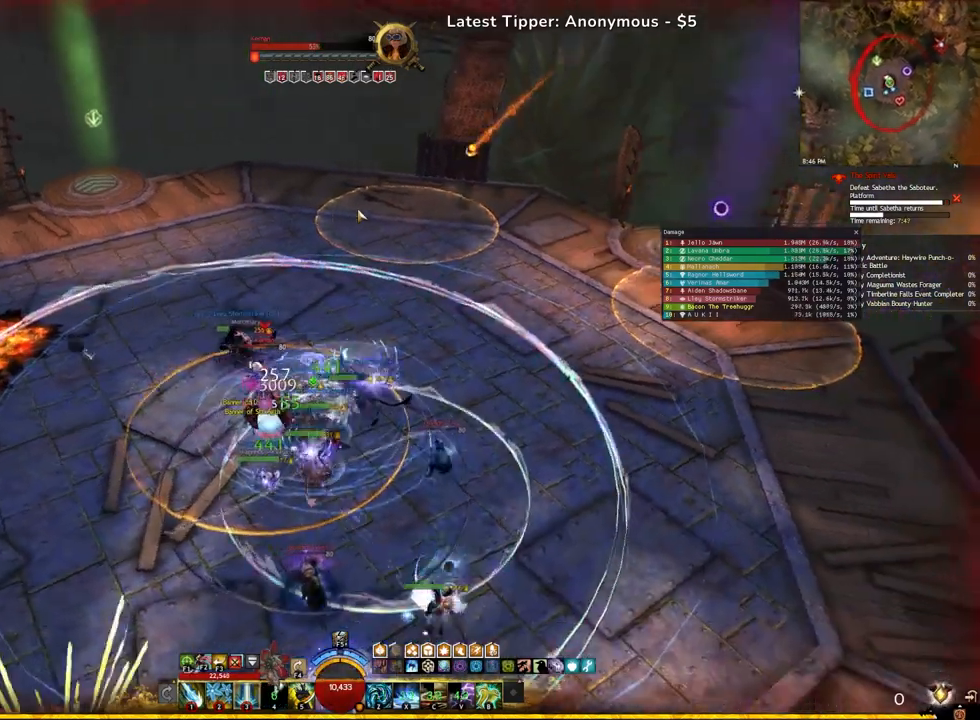
{"keys": ["3"]}
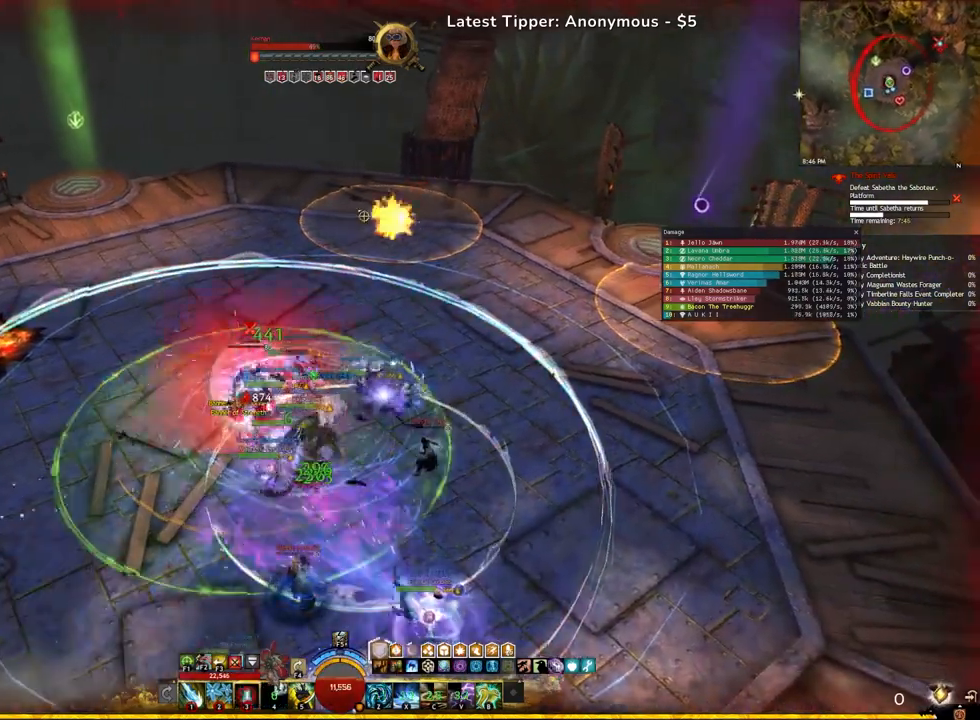
{"keys": []}